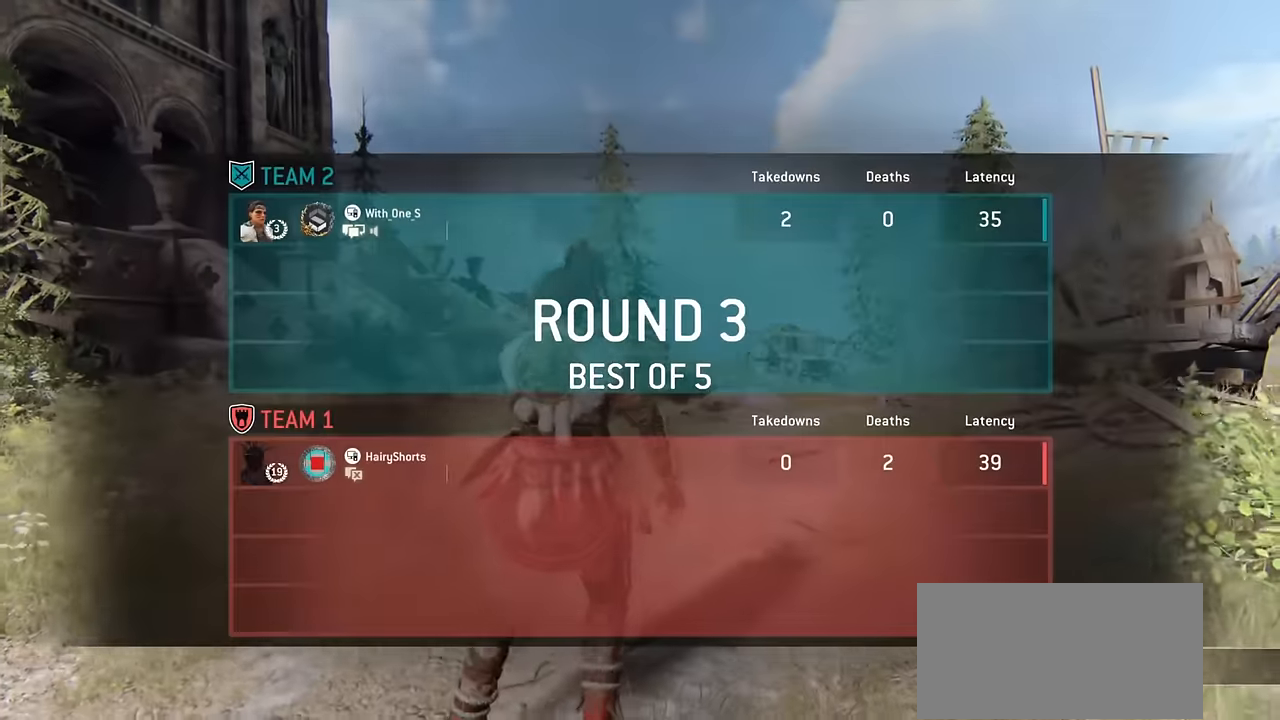
Gameplay with keyboard and mouse; each line is a JSON object with the keys and mouse buttons held at the frame after it. "events" lists presses ("down") and releases ("up") of "a", "ctrl", "d", "e", "q", "s", "shift", "space", "w", "mouse_left", "mouse_wheel", "mouse_right", "mouse_mb4" and "mouse_mb5" between this image and that frame as [ms after this image, input, new state], when the widget could be followed in between. "mouse_left", "mouse_wheel", "mouse_right", "mouse_mb4", "mouse_mb5" = the "left", "wheel", "right", "mb4", "mb5" buttons of the "mouse" list. No other keys are recorded. "wheel" means that the mouse wheel is clicked or scrolled. Mouse movement is not recorded.
{"keys": ["w"], "mouse": [], "events": [[384, "w", "down"]]}
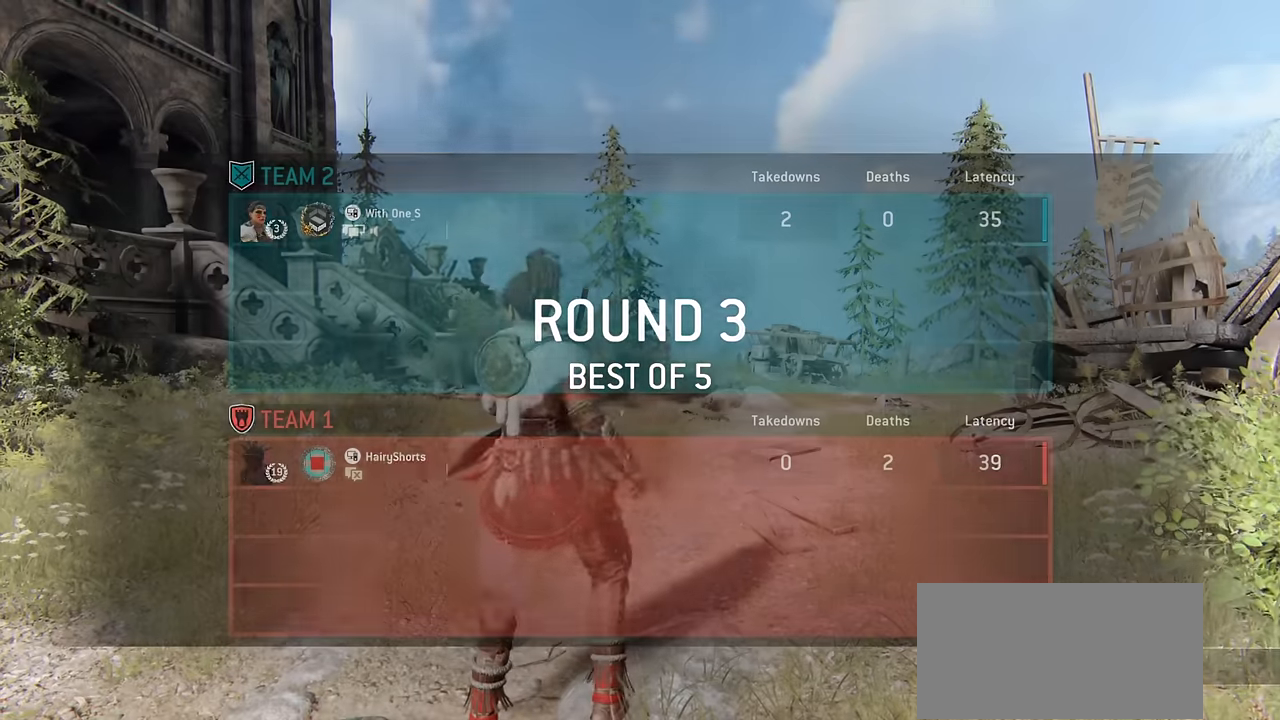
{"keys": ["w"], "mouse": [], "events": []}
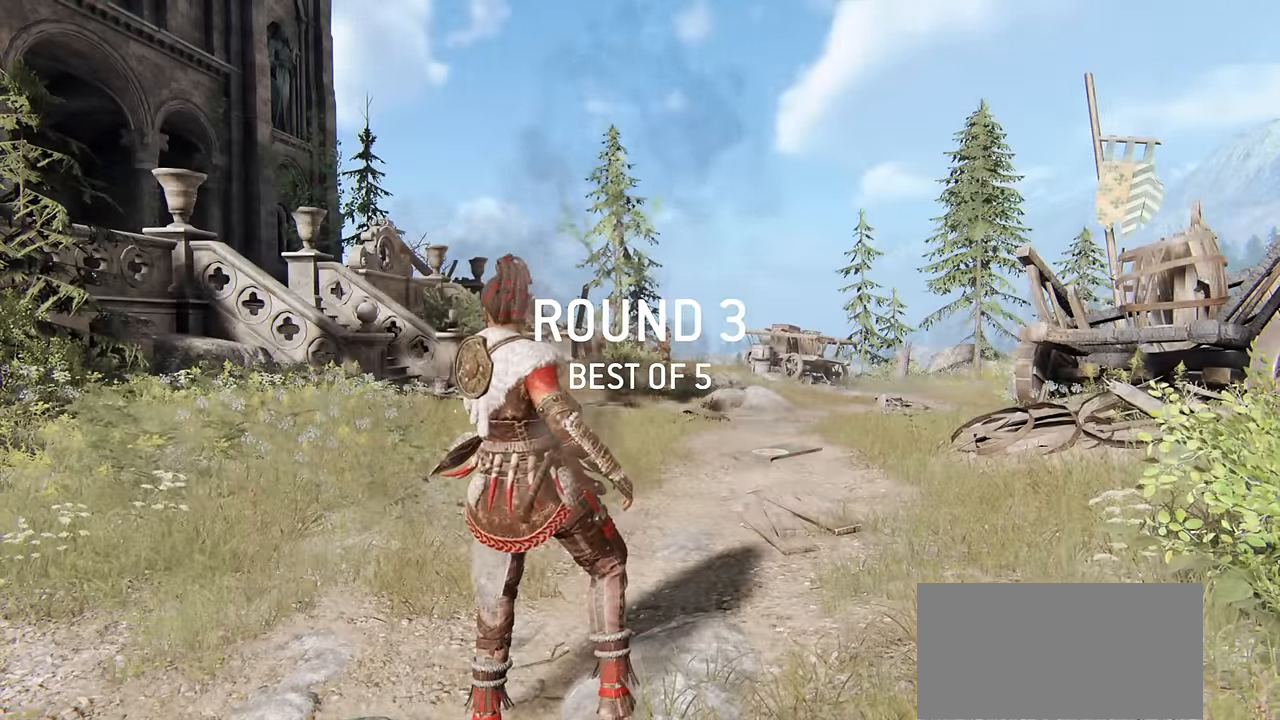
{"keys": ["w"], "mouse": [], "events": [[50, "shift", "down"], [467, "shift", "up"]]}
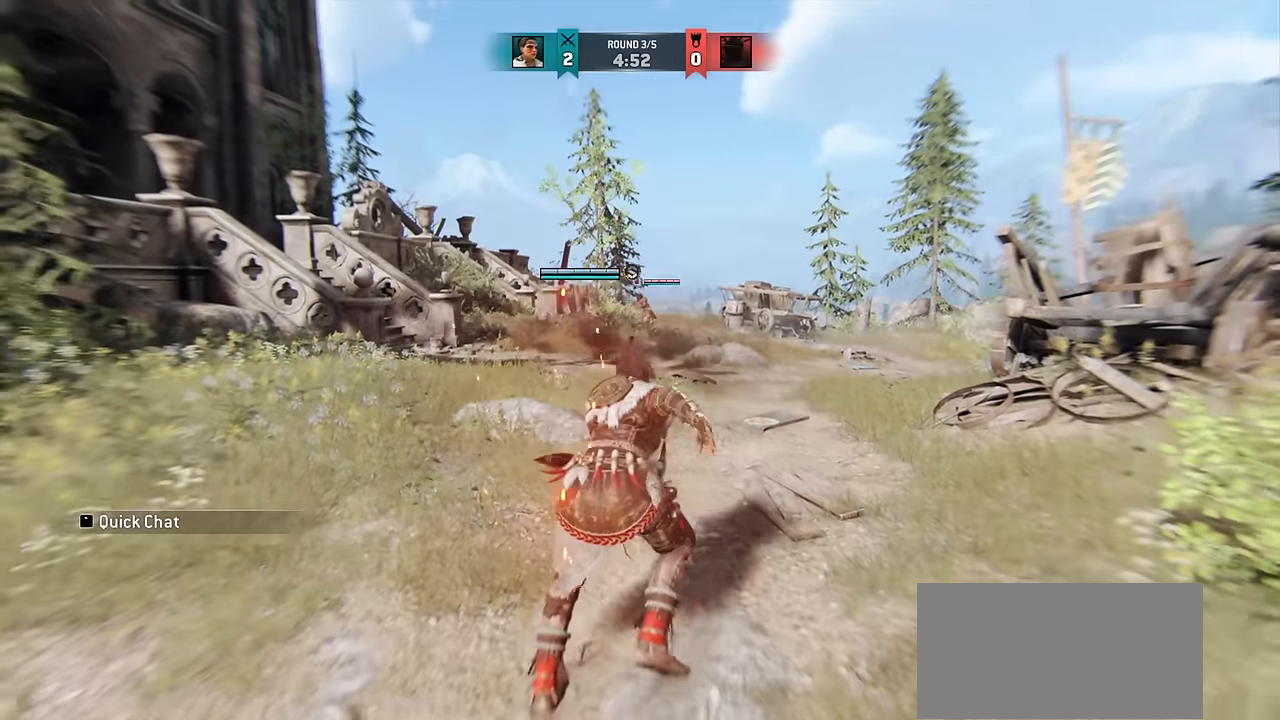
{"keys": ["w"], "mouse": [], "events": []}
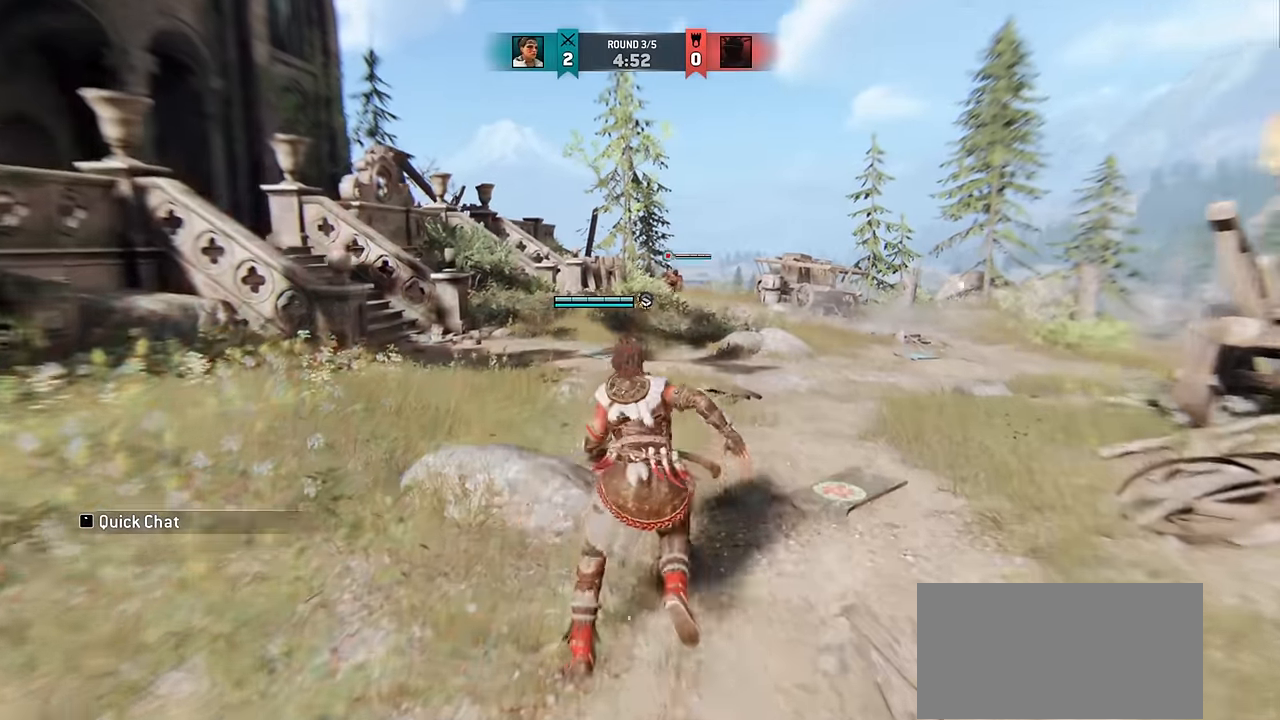
{"keys": ["d", "w"], "mouse": [], "events": [[417, "d", "down"]]}
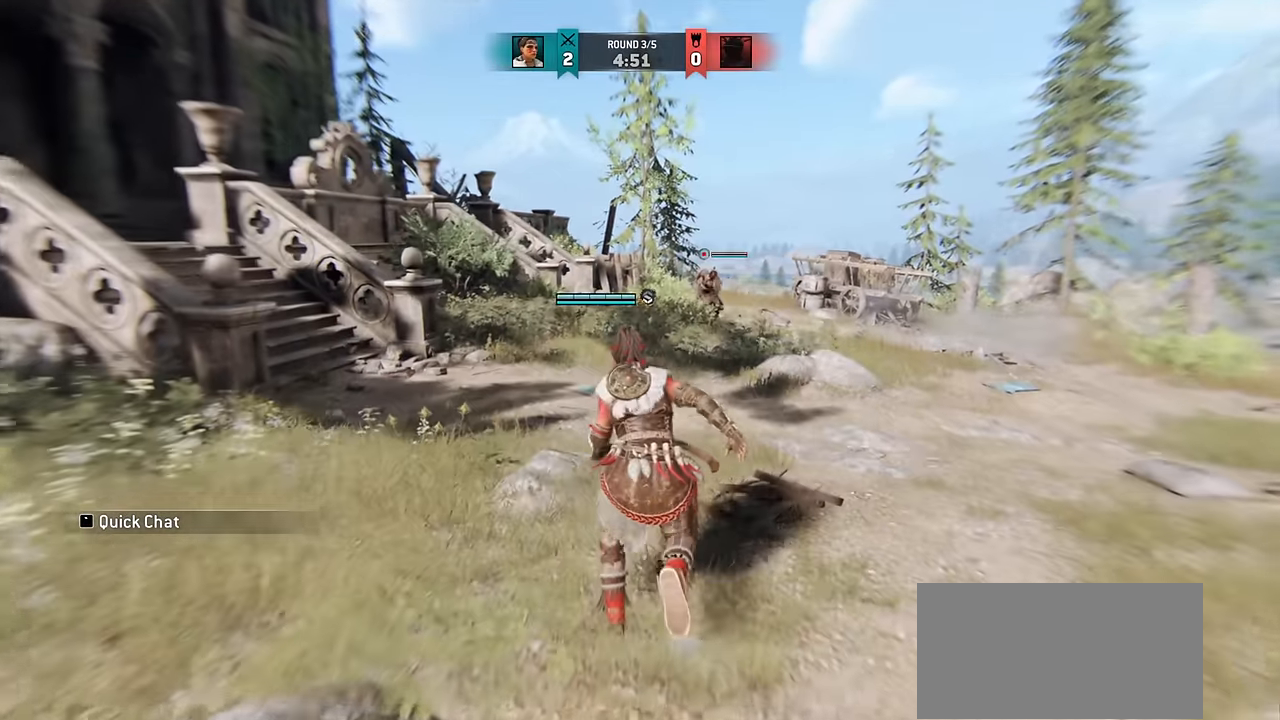
{"keys": [], "mouse": [], "events": [[150, "d", "up"], [267, "d", "down"], [434, "w", "up"], [500, "d", "up"]]}
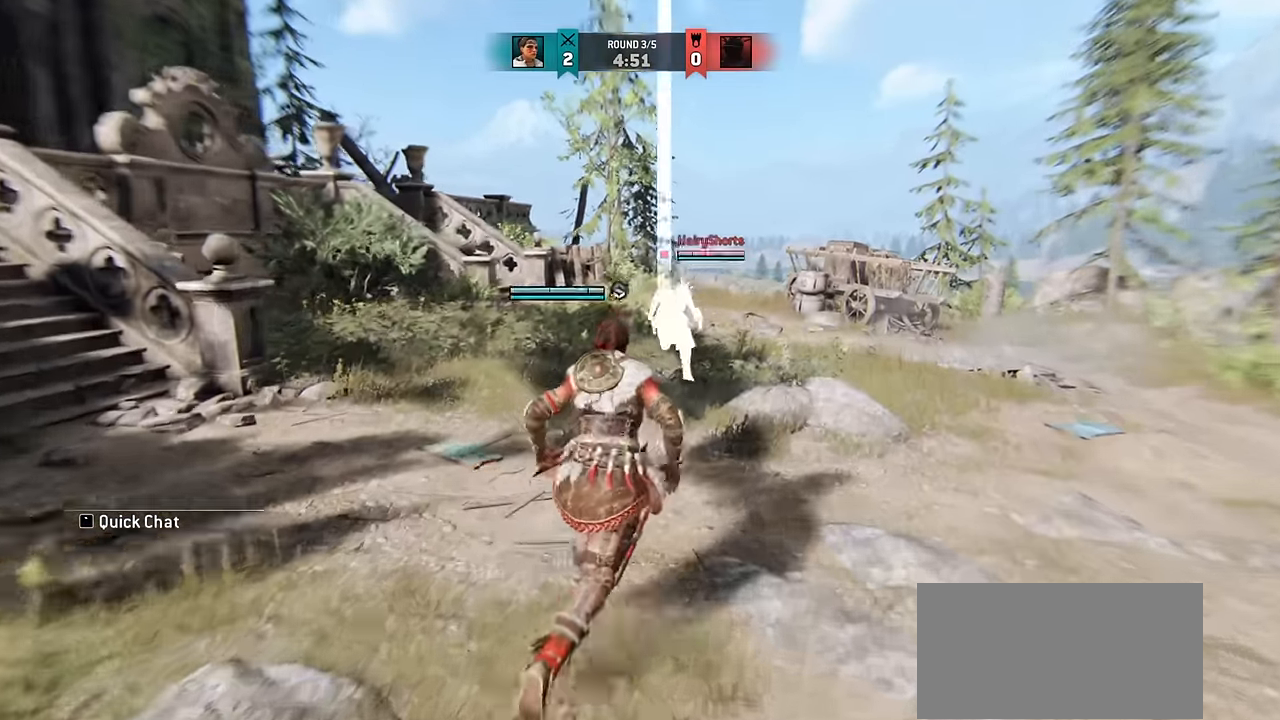
{"keys": [], "mouse": [], "events": [[67, "s", "down"], [200, "space", "down"], [284, "space", "up"], [400, "s", "up"]]}
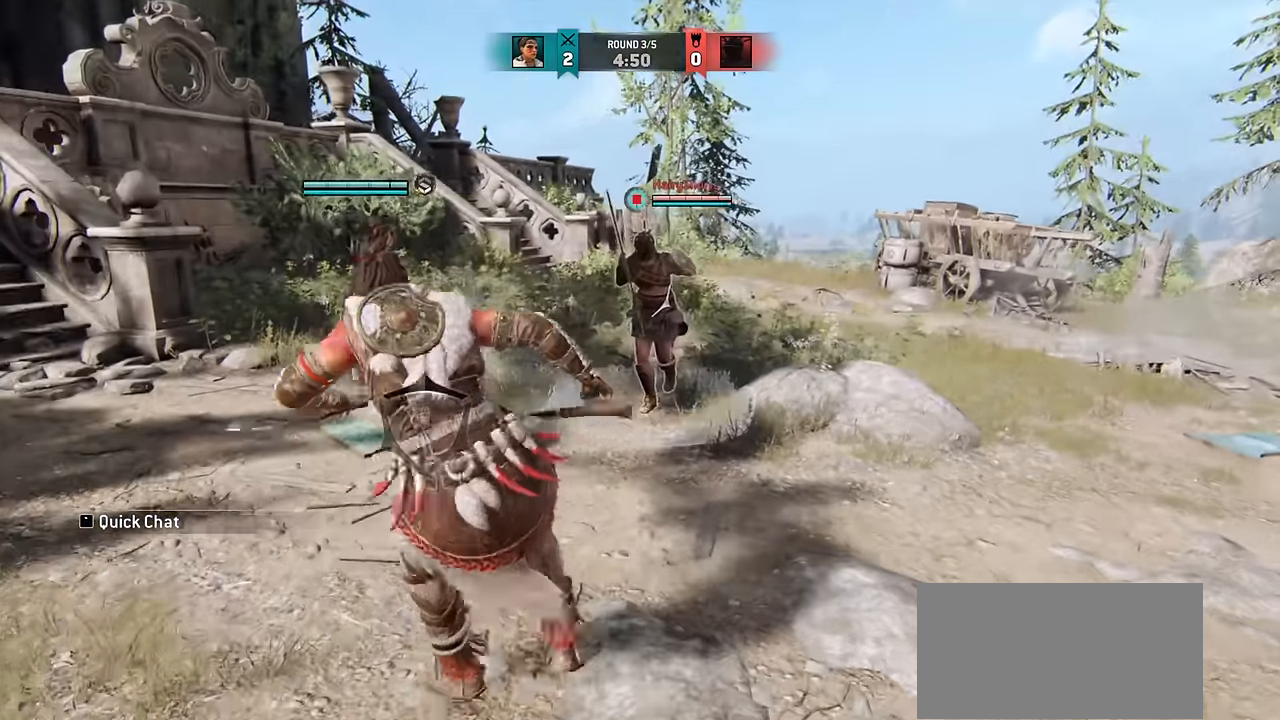
{"keys": ["d"], "mouse": [], "events": [[167, "e", "down"], [250, "e", "up"], [500, "d", "down"]]}
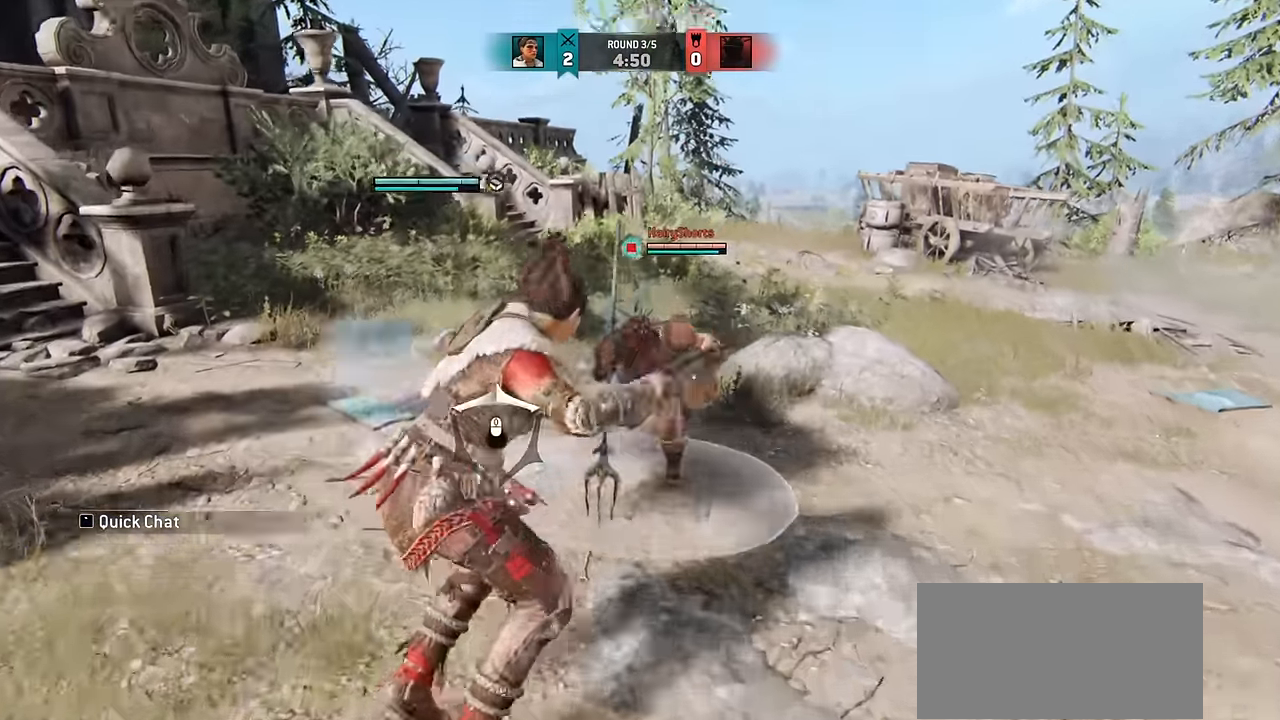
{"keys": [], "mouse": [], "events": [[134, "space", "down"], [217, "space", "up"], [267, "d", "up"]]}
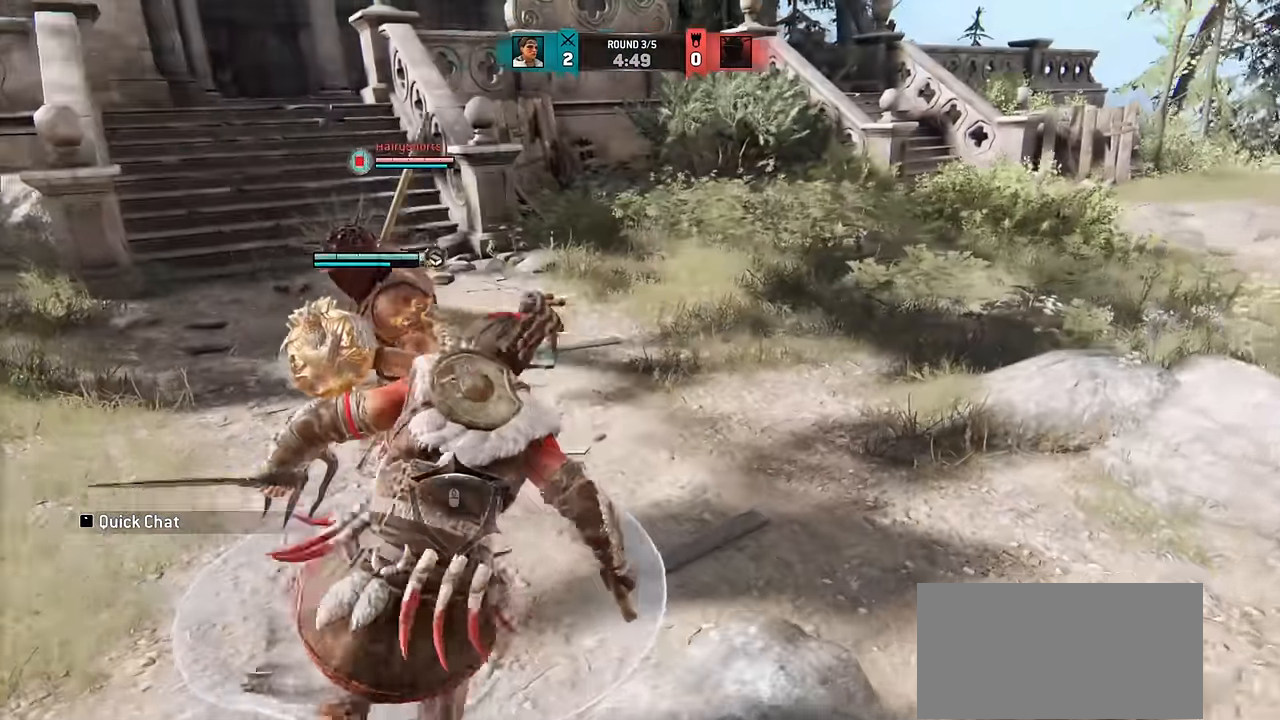
{"keys": [], "mouse": [], "events": []}